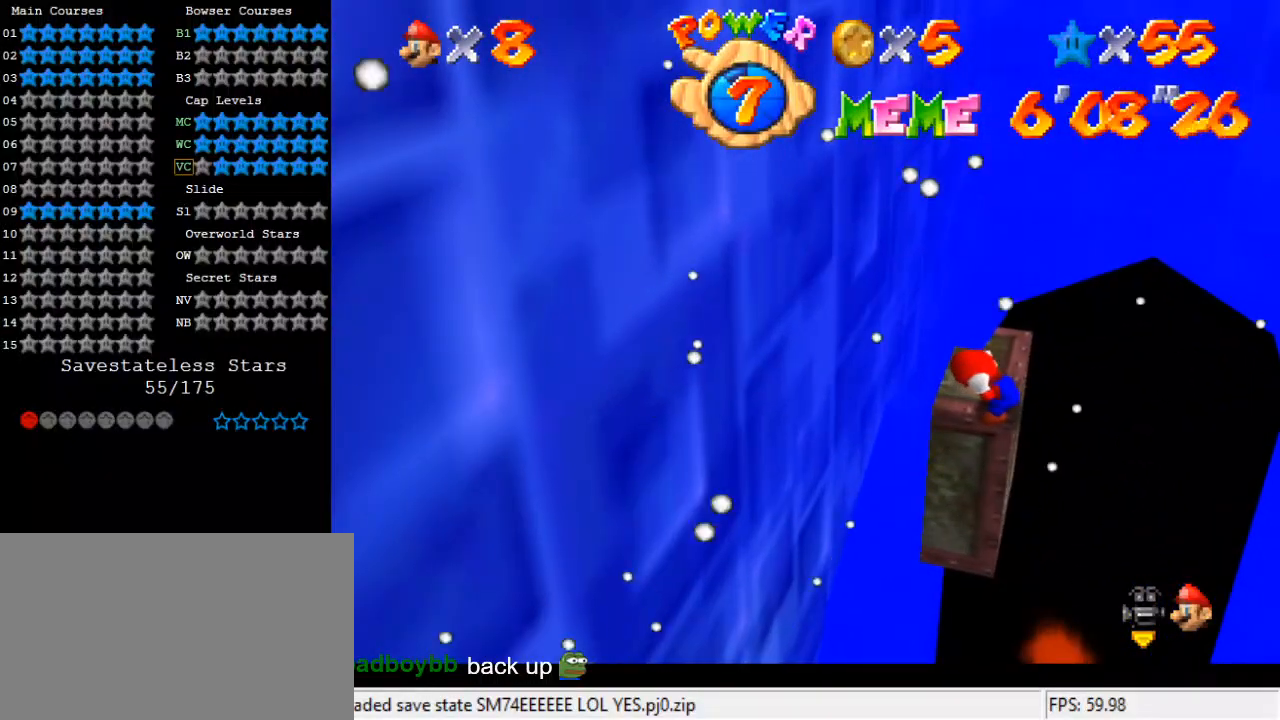
Gameplay with keyboard; each line is a JSON object with the keys held at the frame after it. "events" lists presses ("down") and releases ("up") of "a", "c", "ctrl", "d", "down", "left", "return", "right", "s", "shift", "up", "w", "x" and "y" between this image and that frame as [ms after this image, input, new state], when the widget could be followed in between. No other keys are recorded. Mouse input is not recorded.
{"keys": ["y"], "events": []}
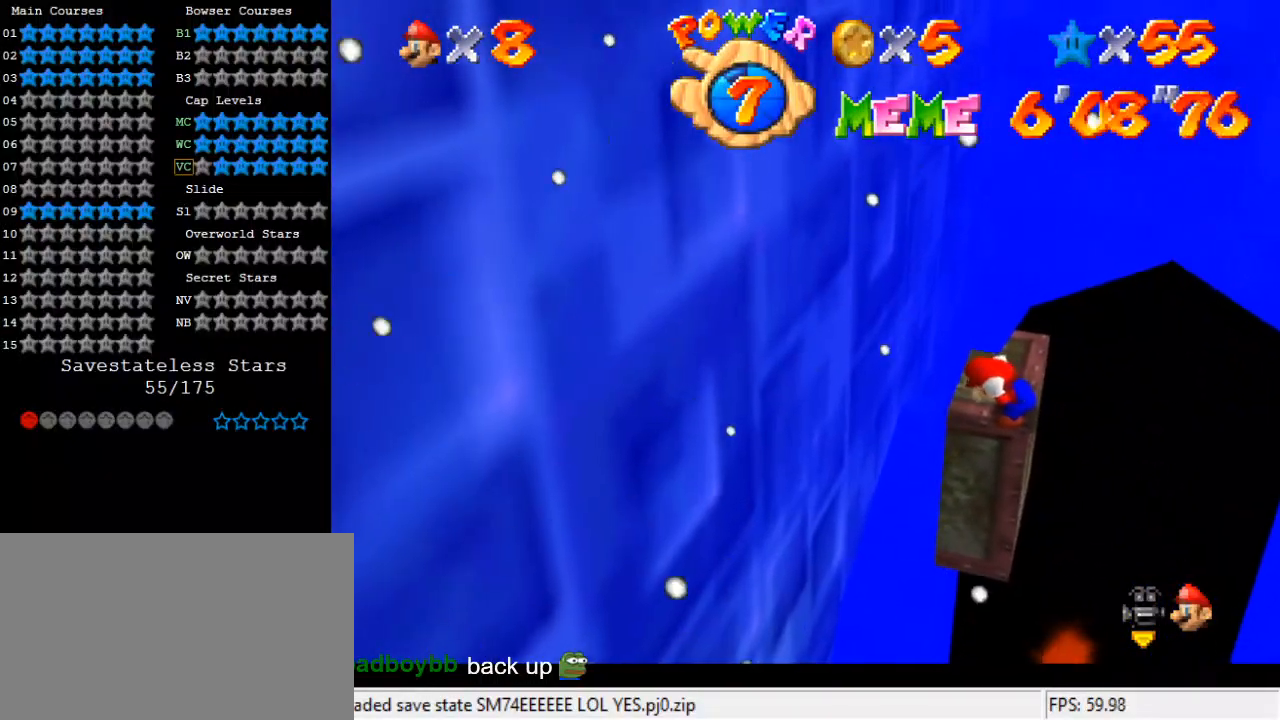
{"keys": ["left", "shift", "y"], "events": [[33, "left", "down"], [33, "shift", "down"]]}
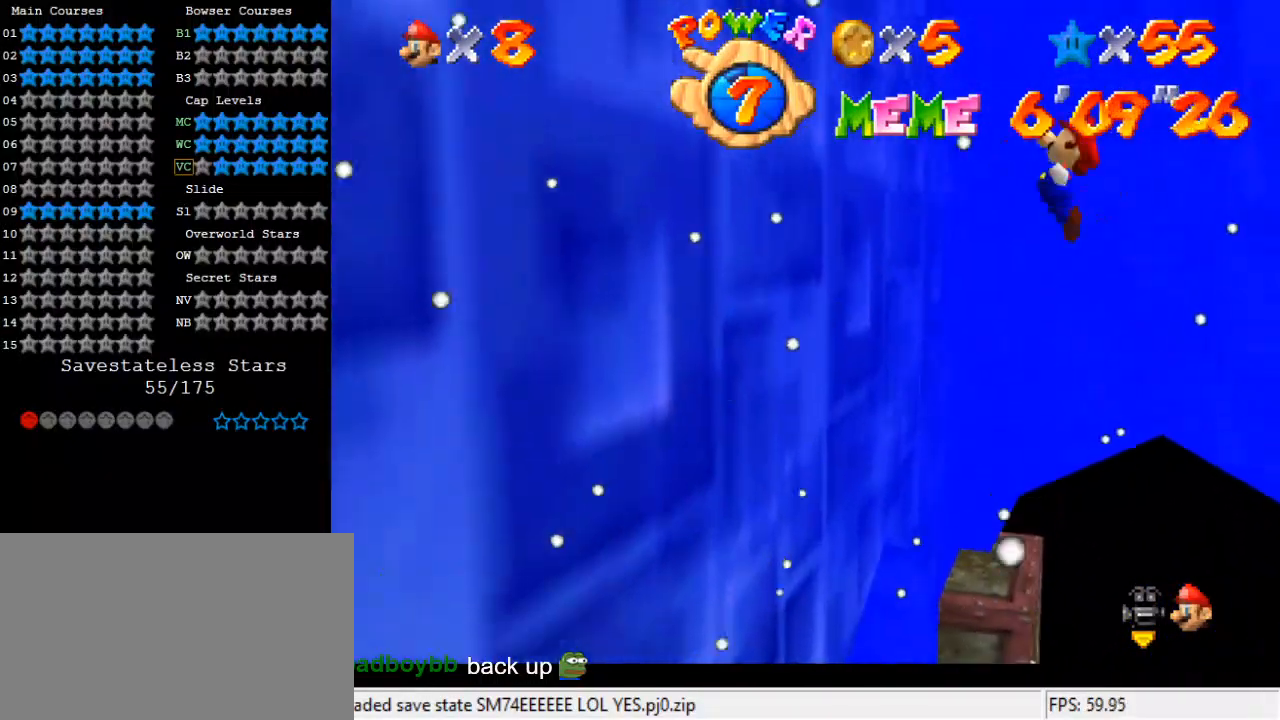
{"keys": ["return", "shift"], "events": [[300, "shift", "up"], [333, "left", "up"], [333, "y", "up"], [367, "return", "down"], [367, "shift", "down"]]}
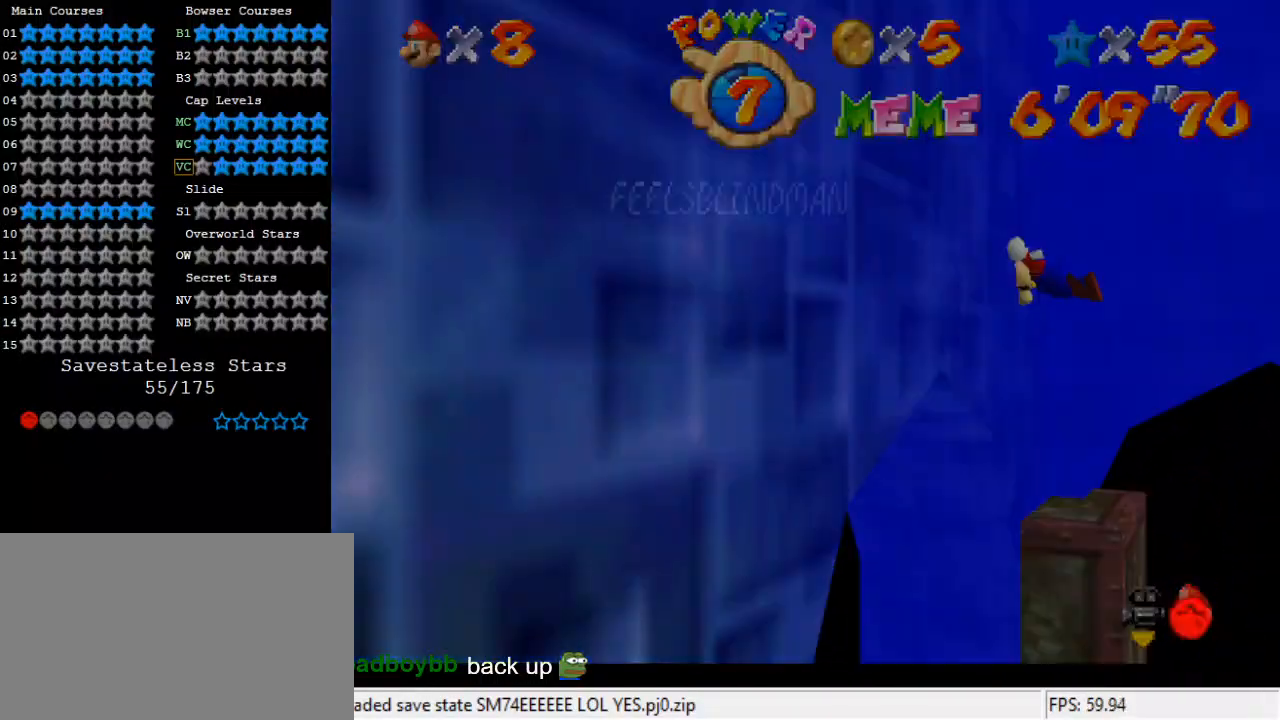
{"keys": ["shift", "up"], "events": [[67, "return", "up"], [167, "shift", "up"], [333, "up", "down"], [467, "shift", "down"]]}
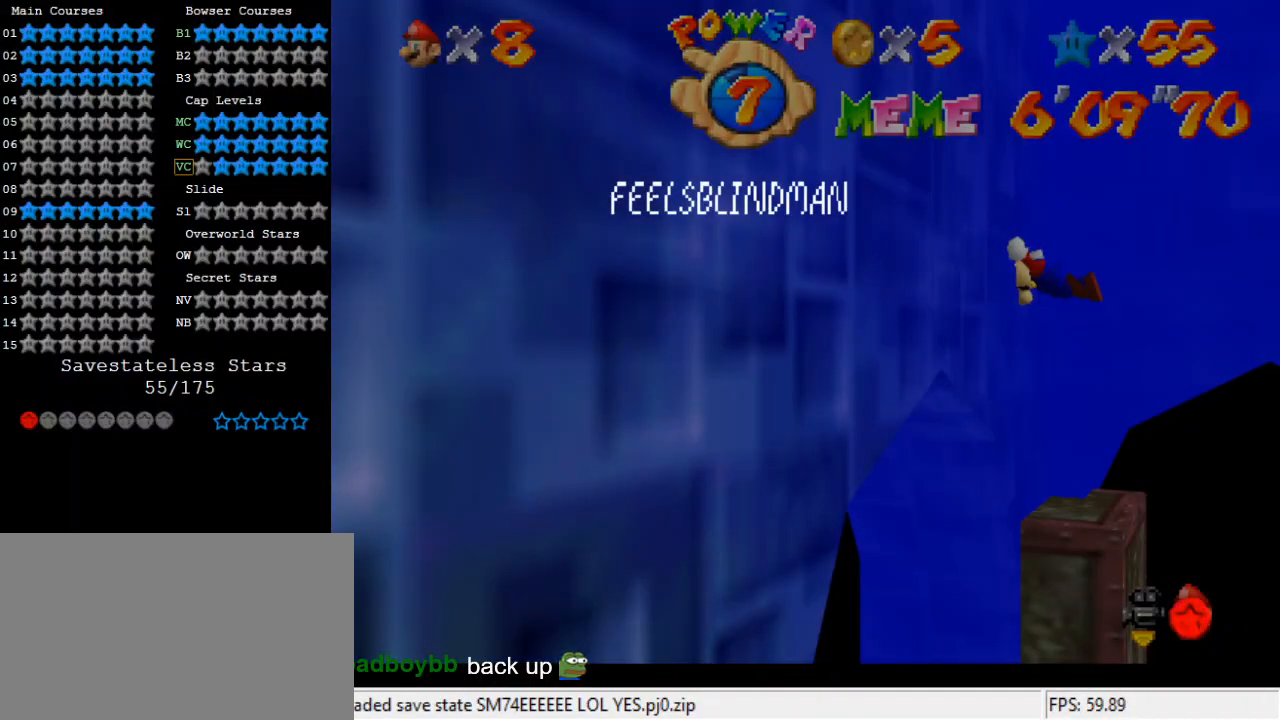
{"keys": ["d"], "events": [[167, "shift", "up"], [400, "up", "up"], [500, "d", "down"]]}
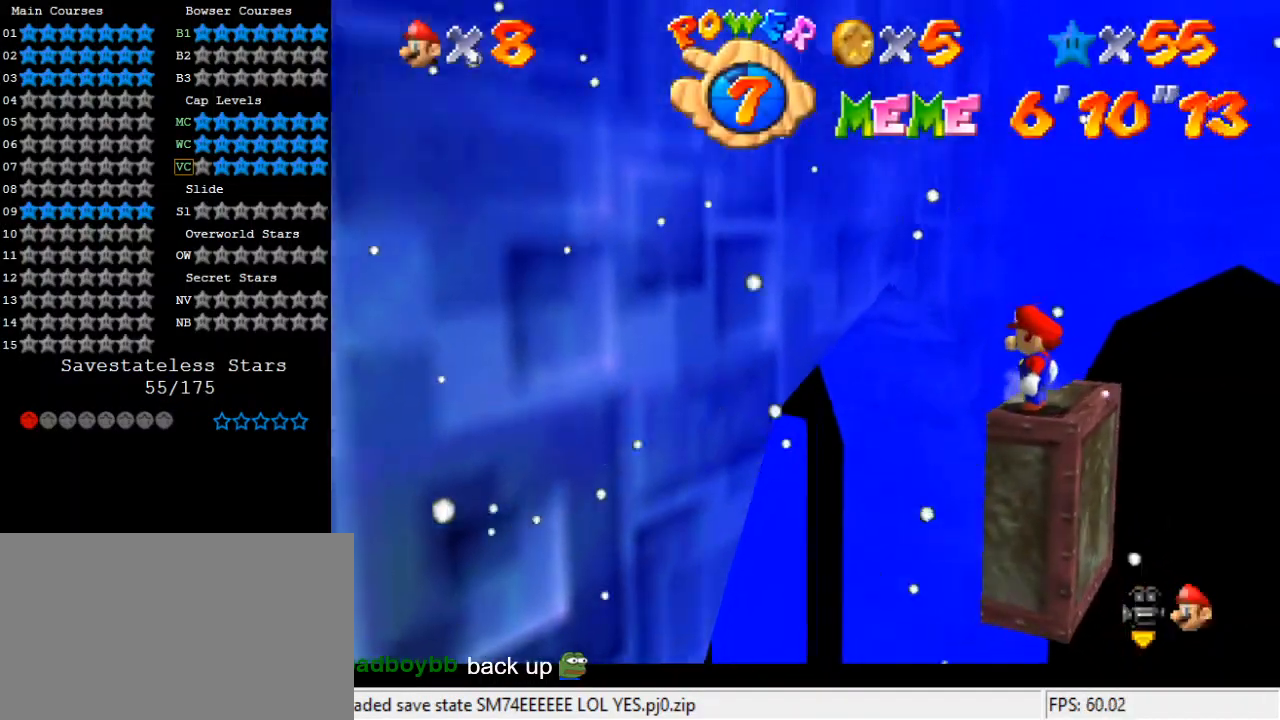
{"keys": ["d", "s"], "events": [[100, "d", "up"], [167, "d", "down"], [333, "d", "up"], [400, "d", "down"], [500, "s", "down"]]}
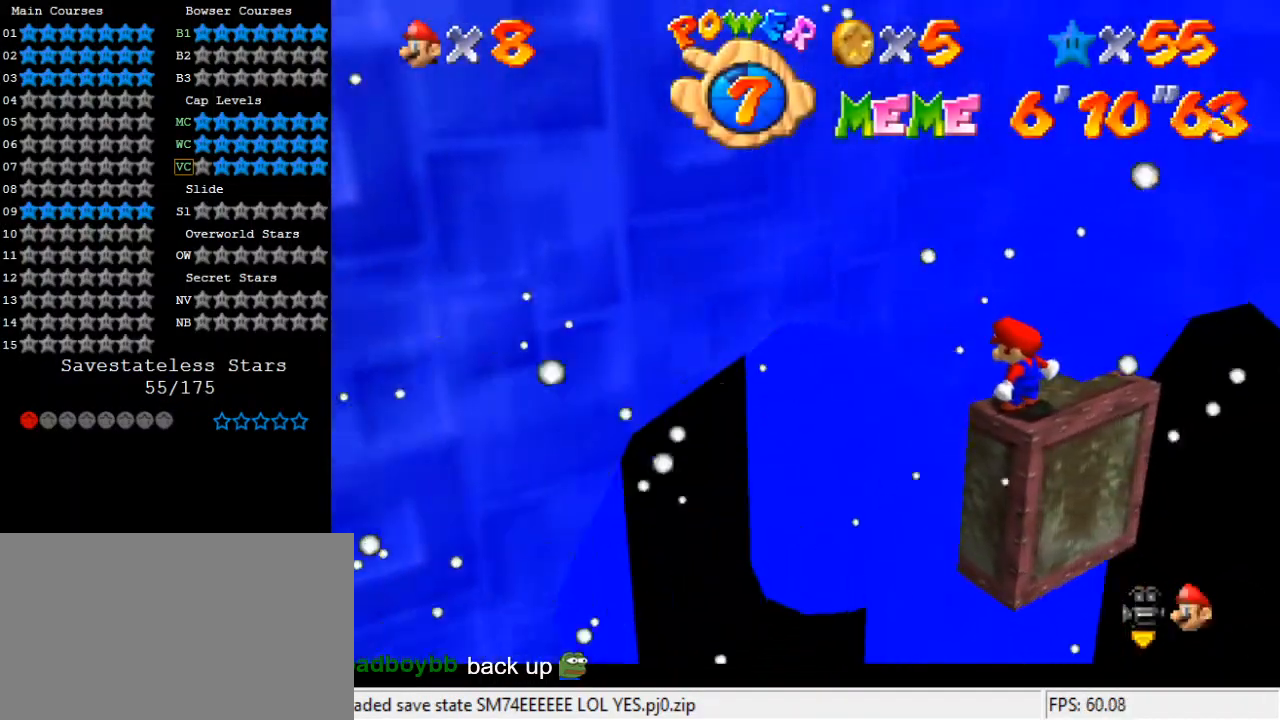
{"keys": [], "events": [[100, "d", "up"], [100, "s", "up"], [200, "d", "down"], [333, "d", "up"]]}
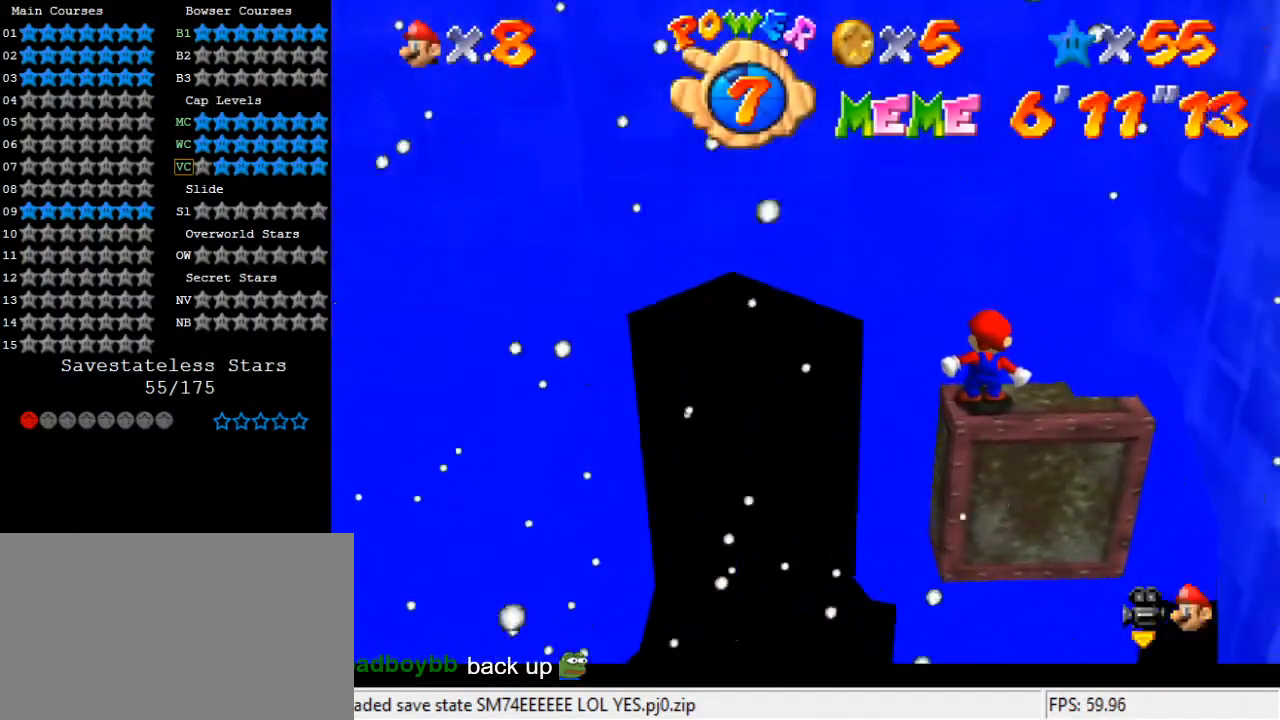
{"keys": [], "events": [[167, "up", "down"], [233, "up", "up"]]}
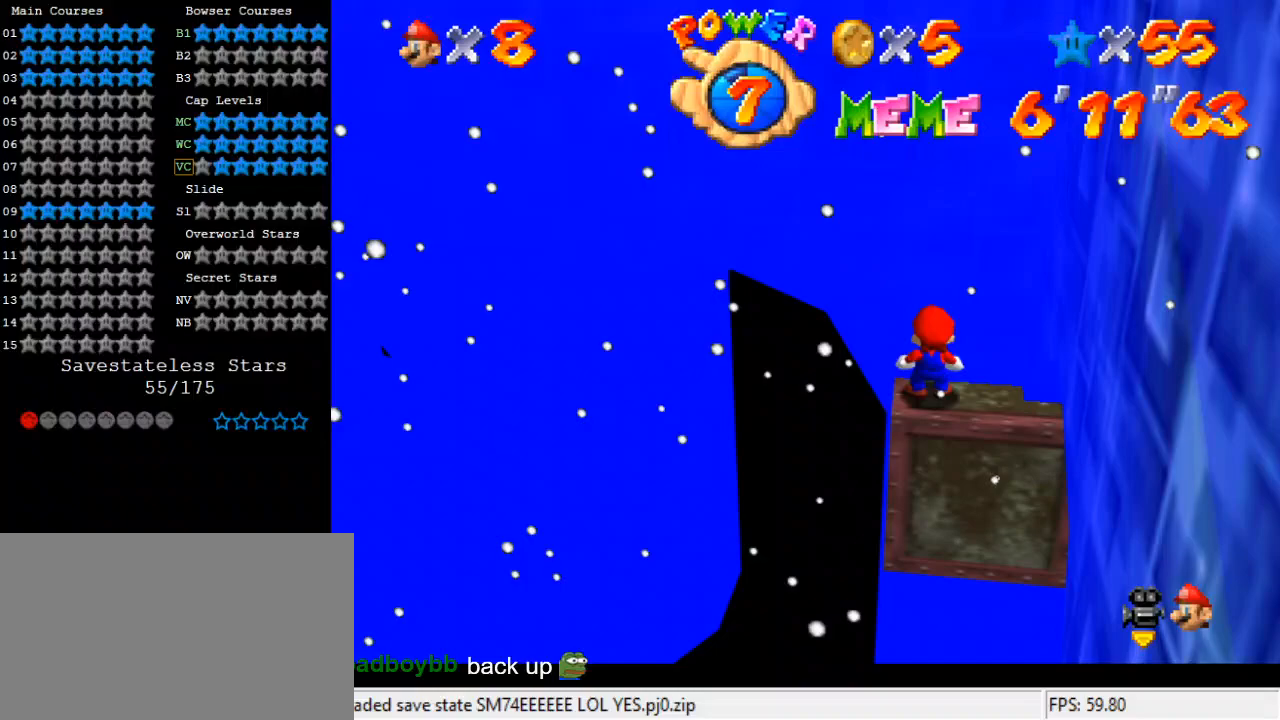
{"keys": ["down"], "events": [[167, "down", "down"], [200, "right", "down"], [300, "right", "up"]]}
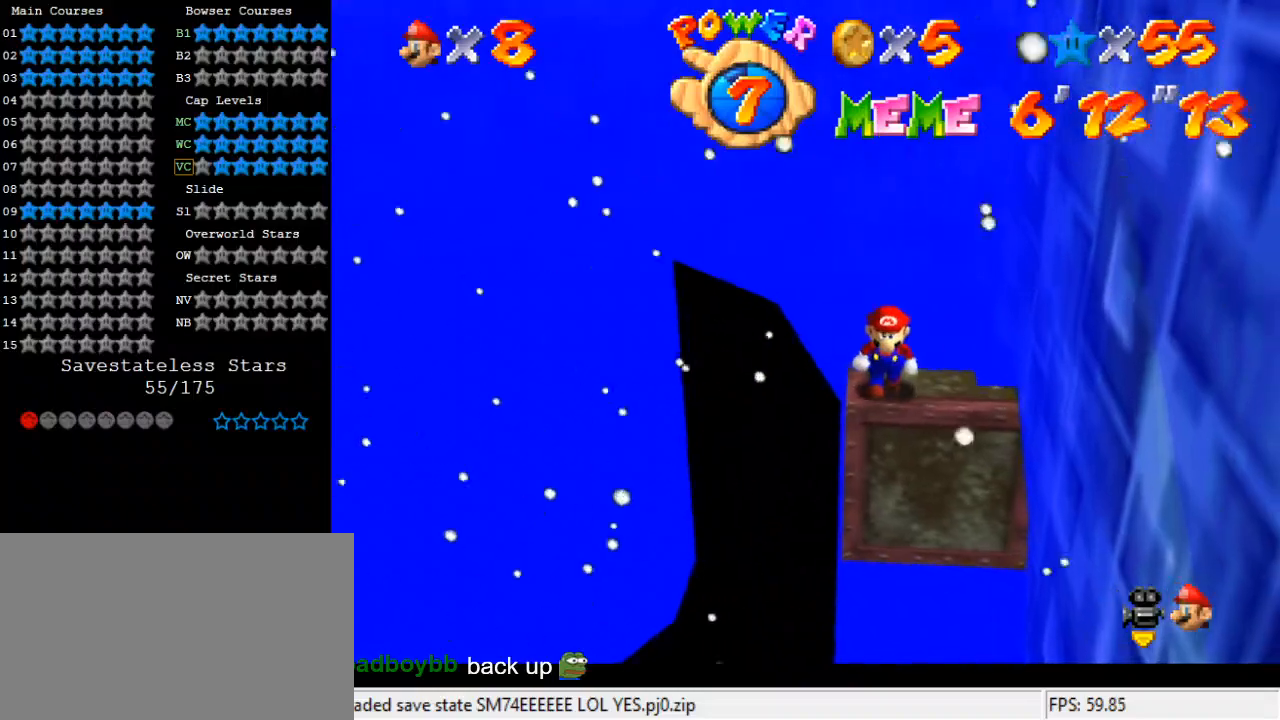
{"keys": [], "events": [[467, "down", "up"]]}
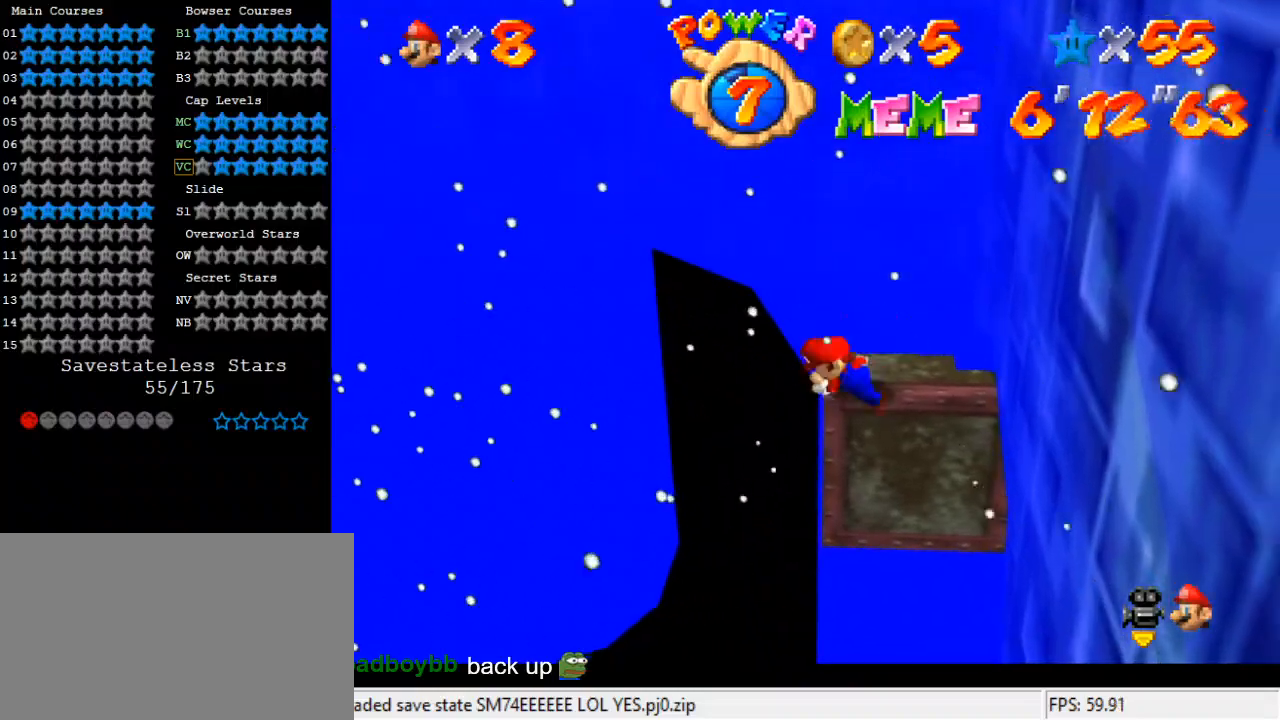
{"keys": ["shift"], "events": [[500, "shift", "down"]]}
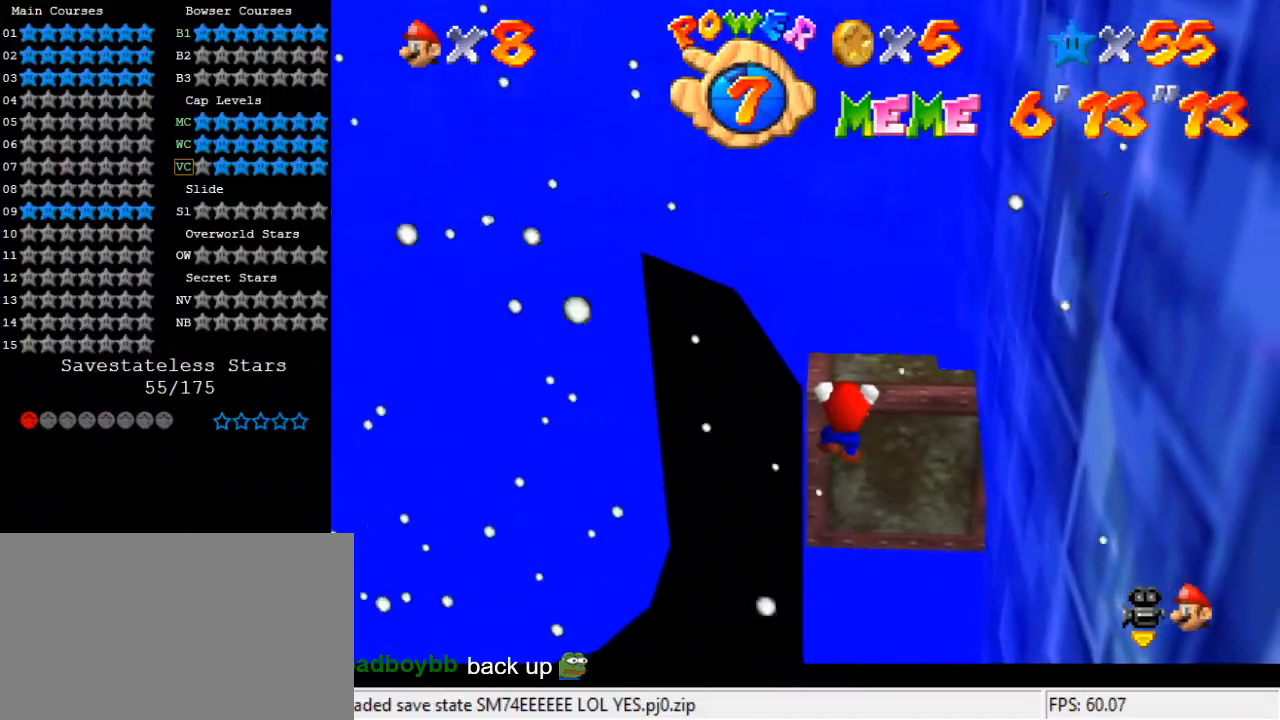
{"keys": [], "events": [[133, "shift", "up"], [233, "w", "down"], [367, "w", "up"]]}
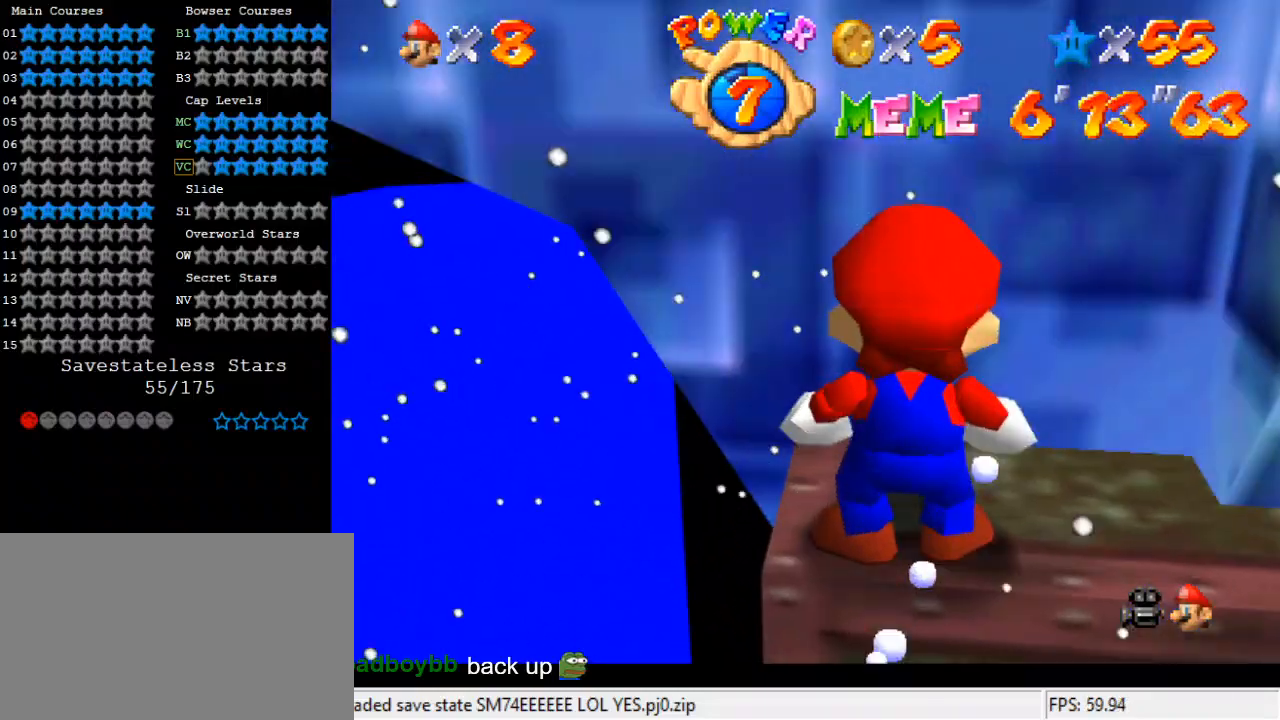
{"keys": [], "events": [[167, "shift", "down"], [300, "shift", "up"]]}
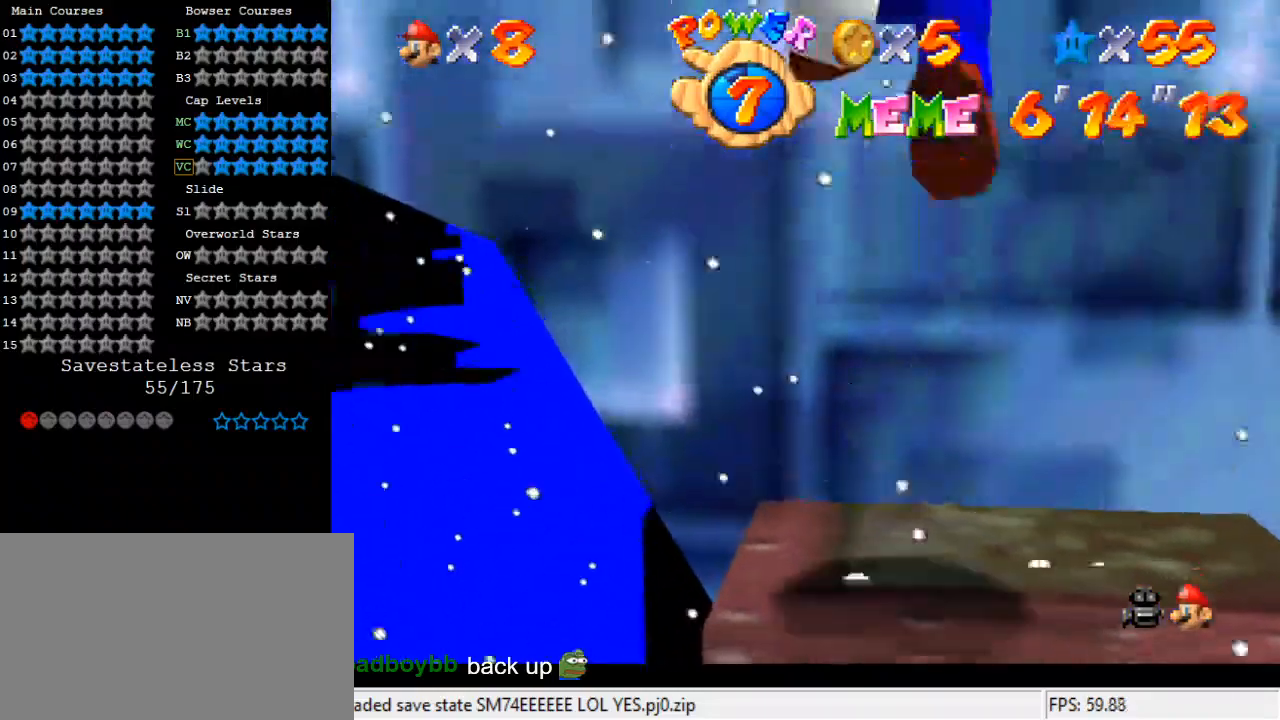
{"keys": [], "events": [[33, "s", "down"], [133, "s", "up"]]}
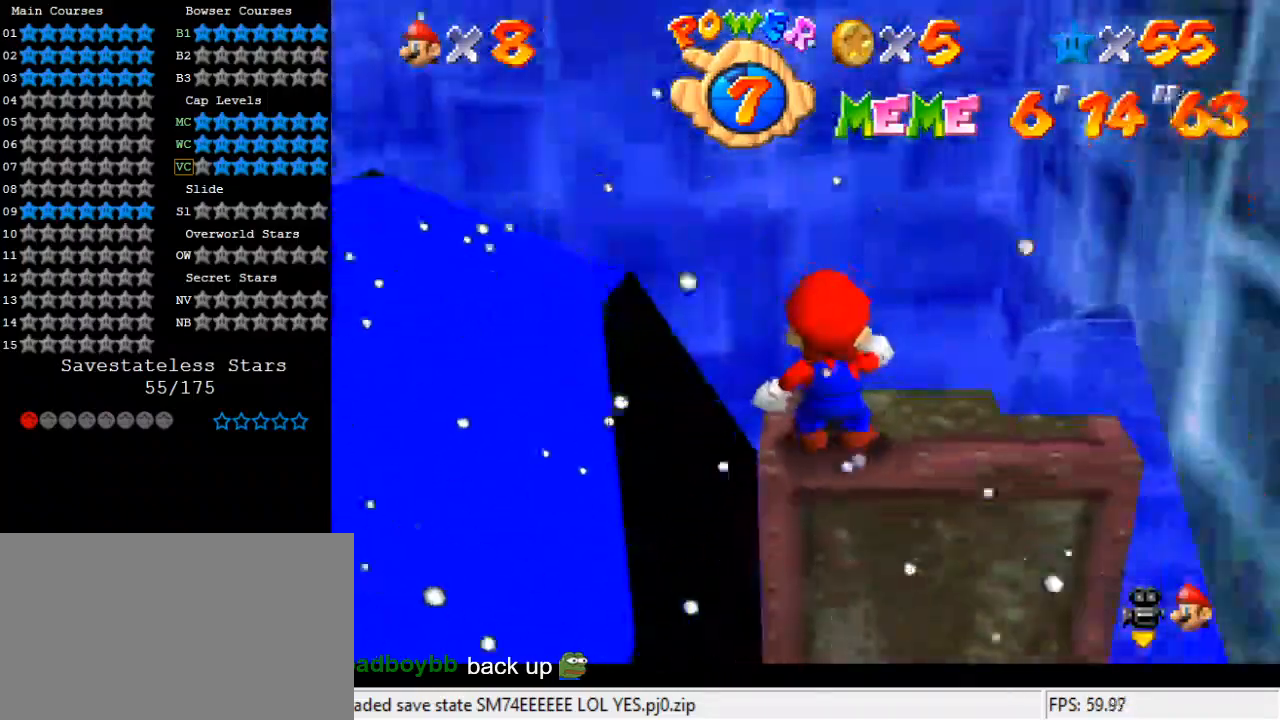
{"keys": ["left"], "events": [[33, "w", "down"], [133, "w", "up"], [267, "shift", "down"], [333, "shift", "up"], [500, "left", "down"]]}
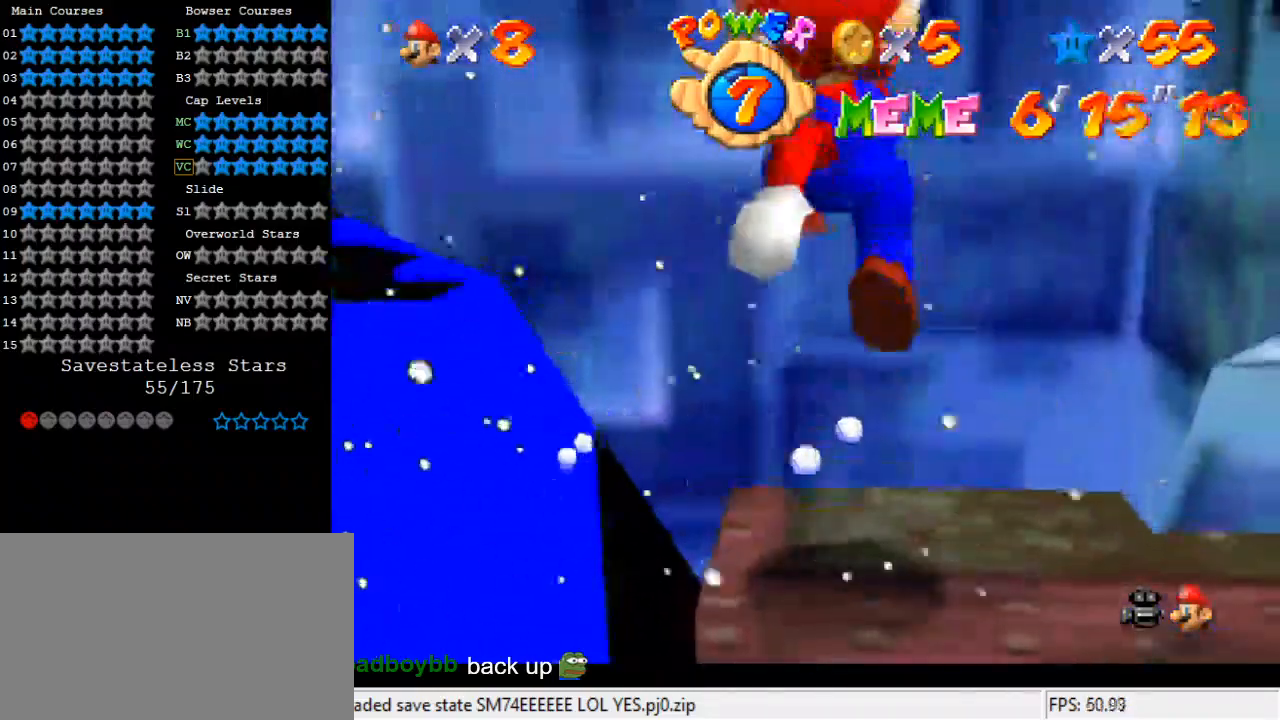
{"keys": ["shift"], "events": [[100, "left", "up"], [467, "shift", "down"]]}
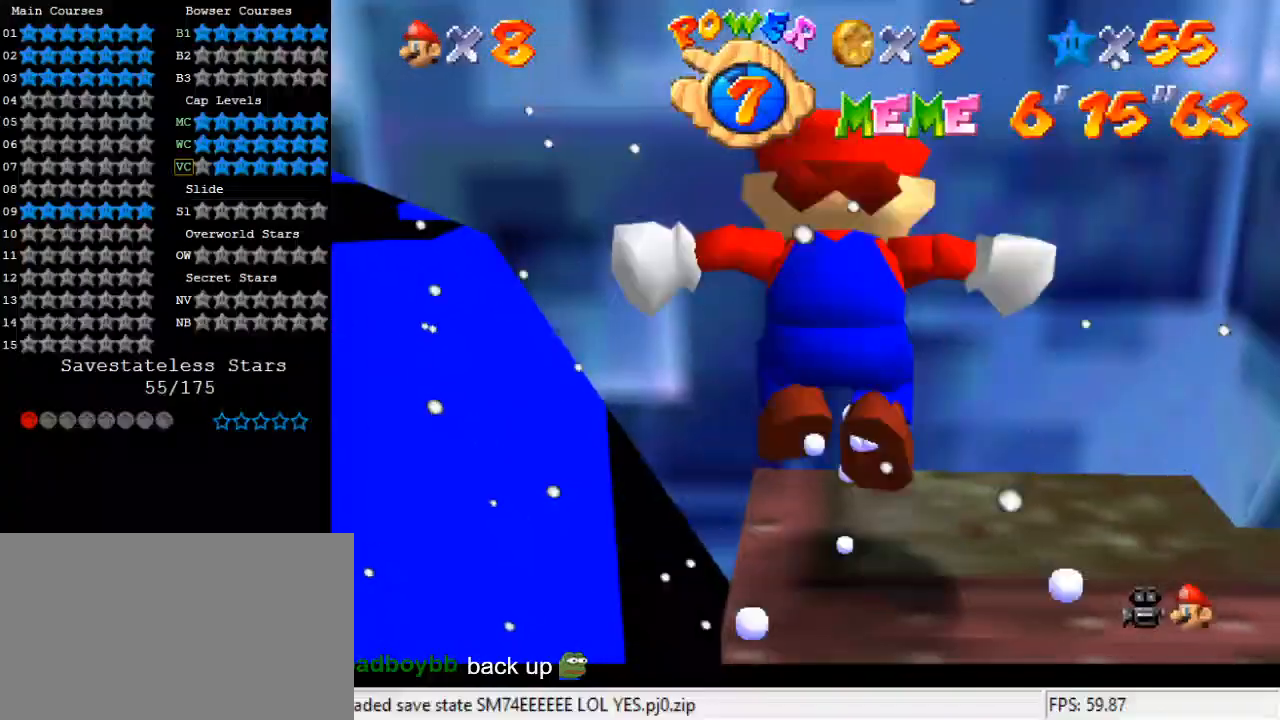
{"keys": [], "events": [[67, "shift", "up"], [200, "left", "down"], [233, "left", "up"]]}
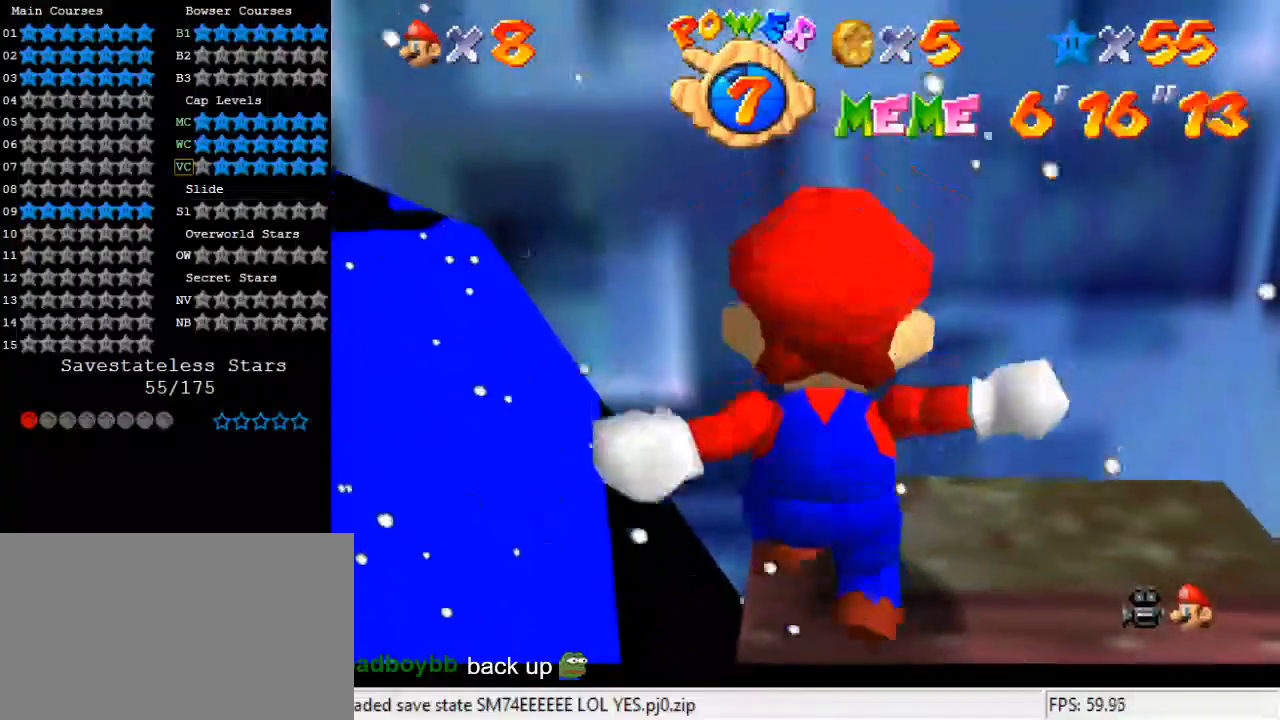
{"keys": ["shift"], "events": [[200, "s", "down"], [300, "s", "up"], [500, "shift", "down"]]}
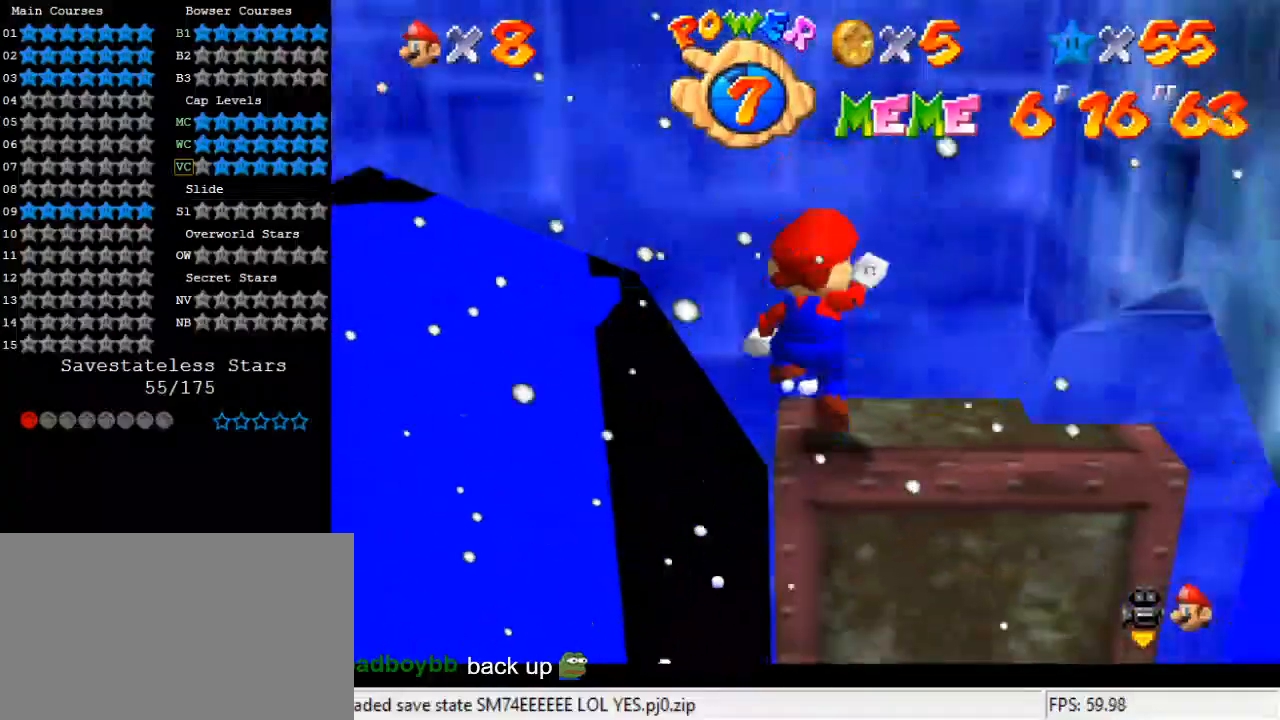
{"keys": [], "events": [[33, "shift", "up"], [133, "left", "down"], [167, "left", "up"]]}
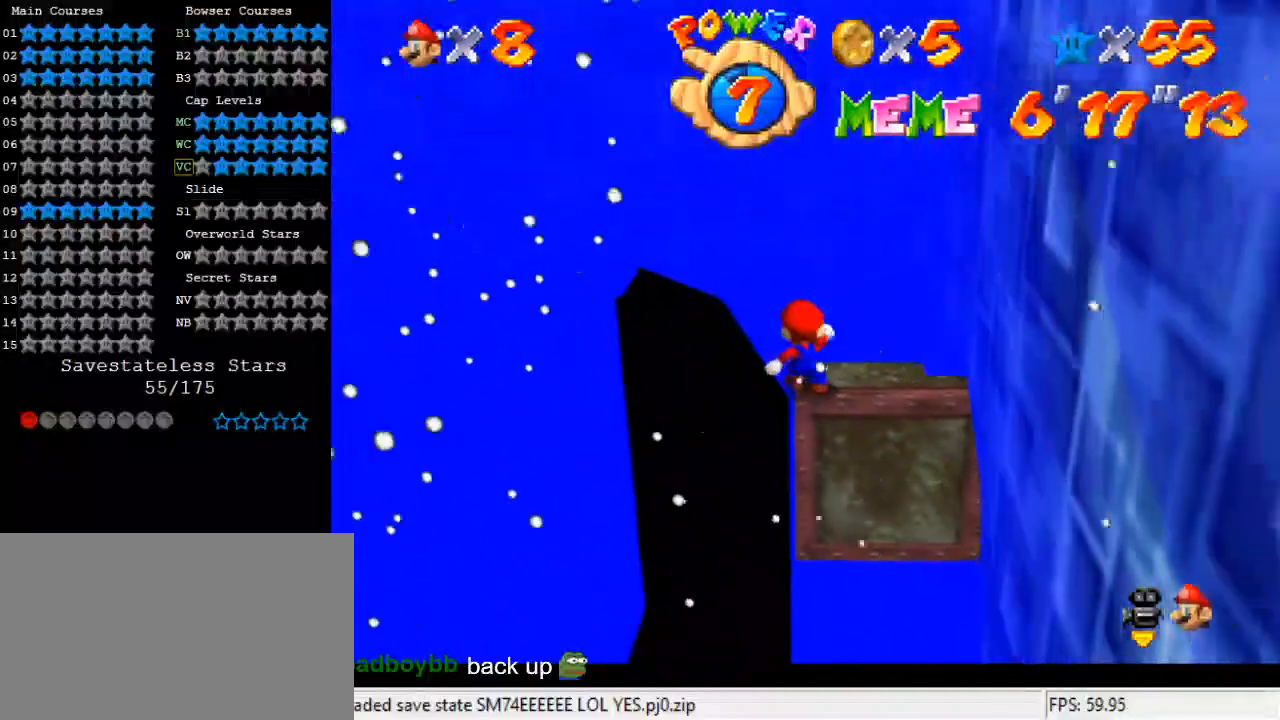
{"keys": [], "events": [[367, "w", "down"], [467, "w", "up"]]}
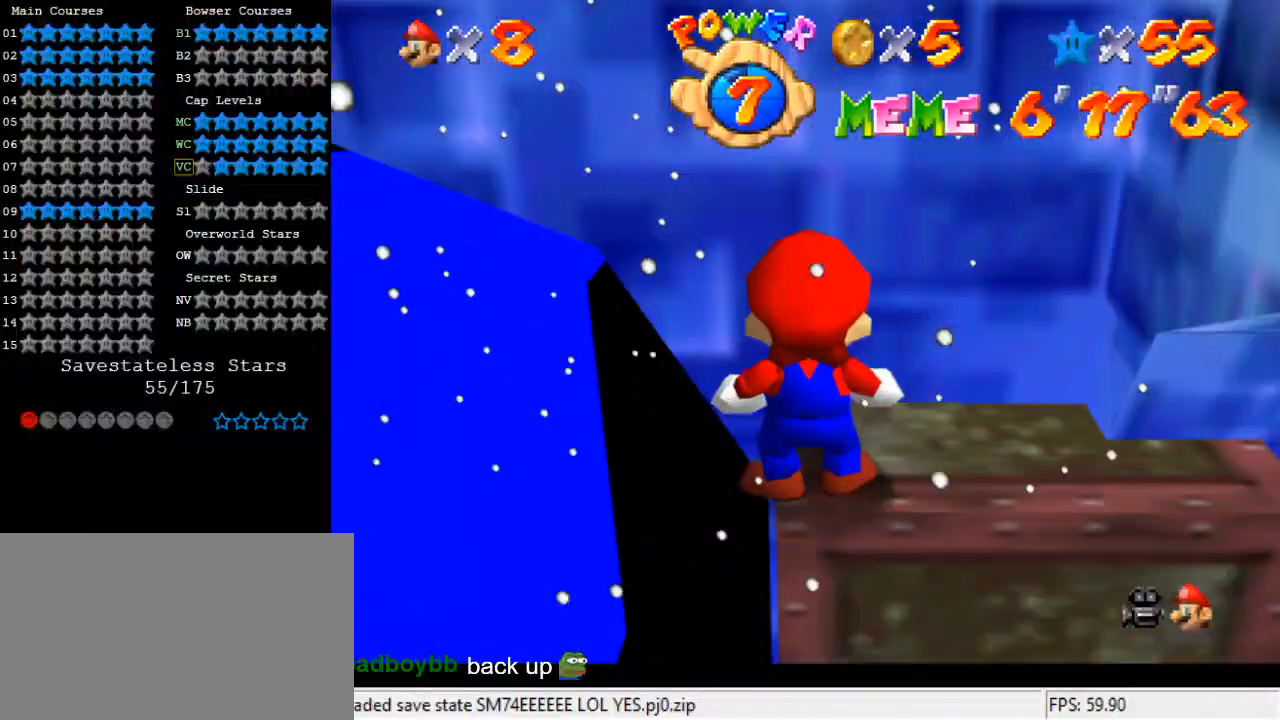
{"keys": ["a"], "events": [[233, "a", "down"], [333, "a", "up"], [433, "a", "down"]]}
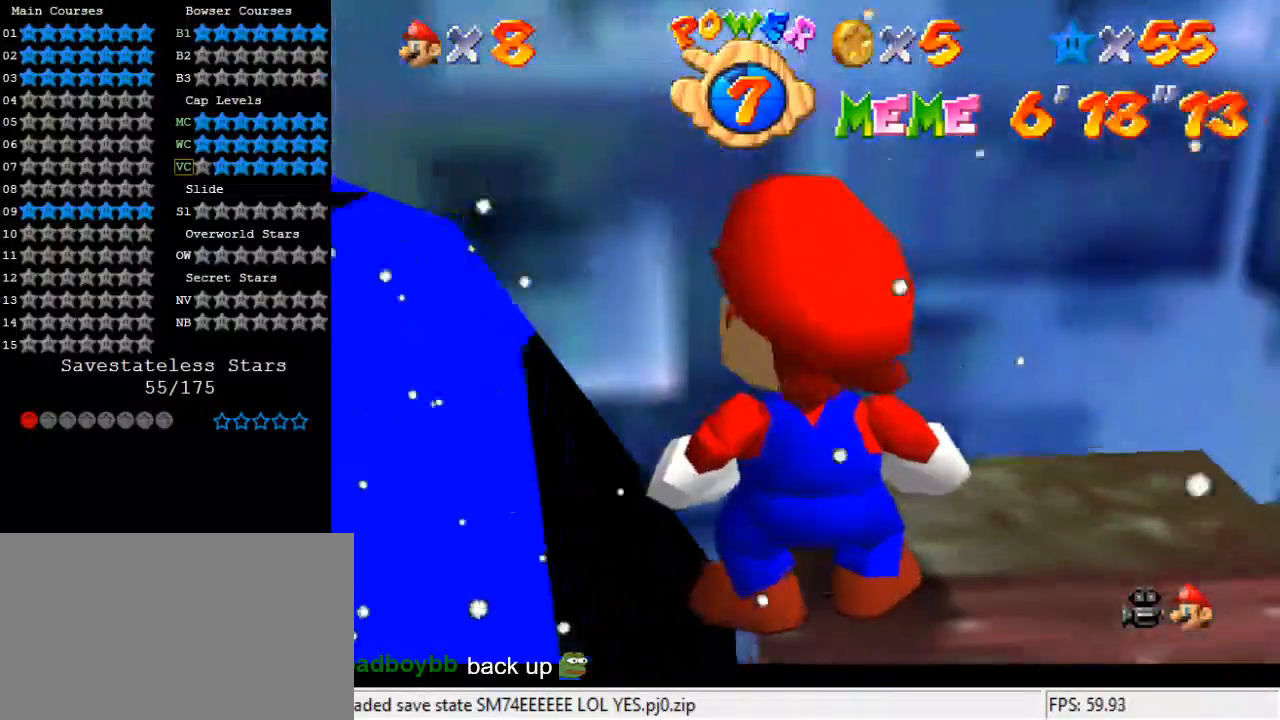
{"keys": ["a"], "events": [[33, "a", "up"], [133, "a", "down"], [133, "s", "down"], [267, "a", "up"], [267, "s", "up"], [300, "a", "down"], [433, "a", "up"], [500, "a", "down"]]}
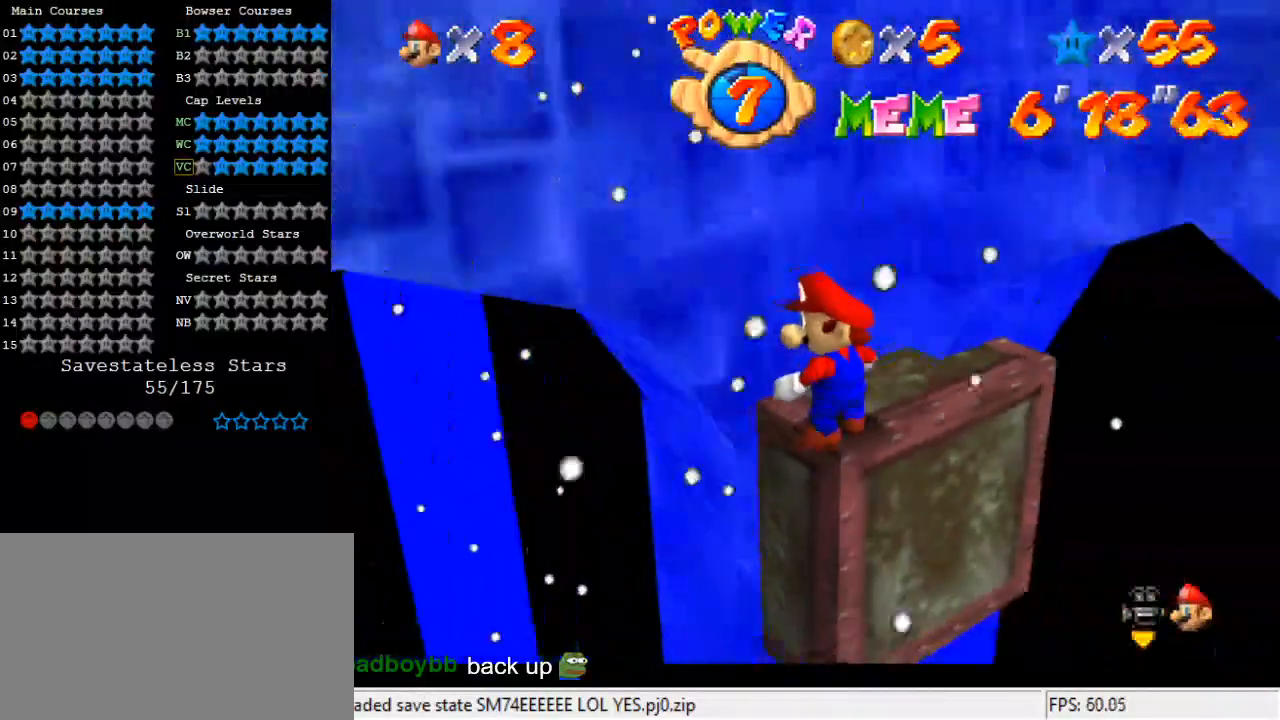
{"keys": [], "events": [[100, "a", "up"], [167, "a", "down"], [267, "a", "up"], [367, "a", "down"], [467, "a", "up"]]}
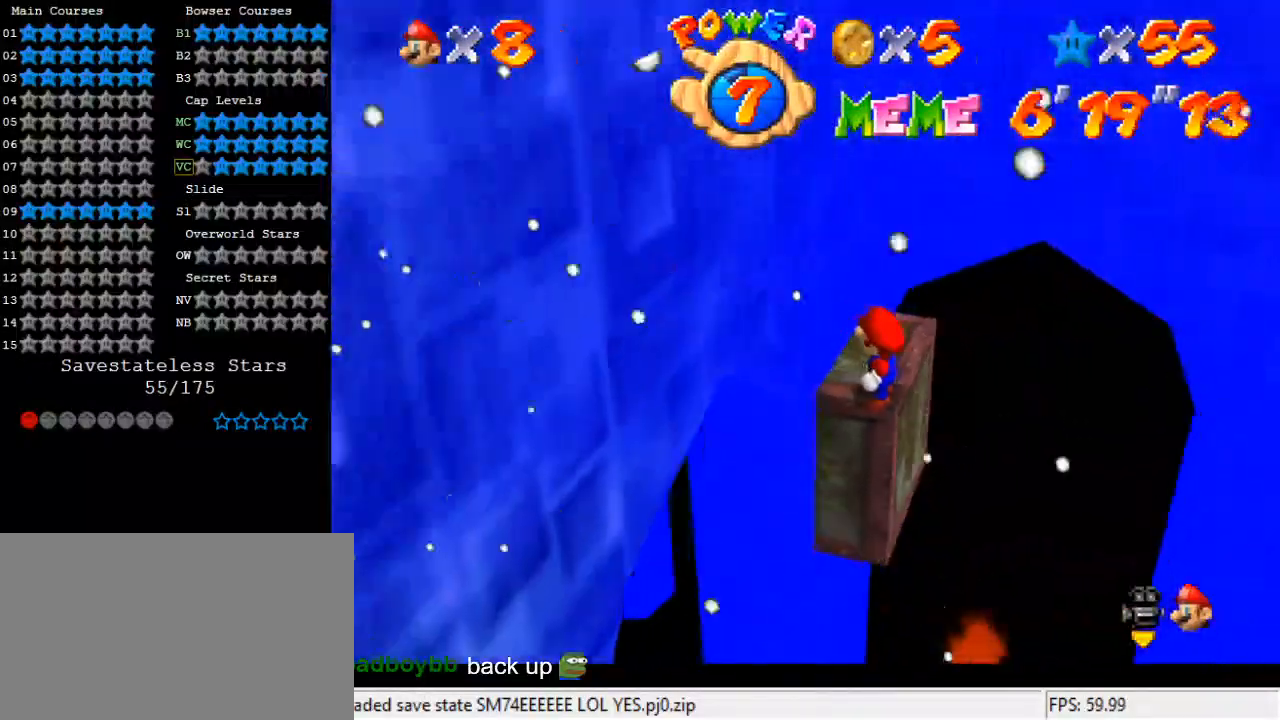
{"keys": [], "events": [[33, "a", "down"], [100, "a", "up"], [200, "a", "down"], [267, "a", "up"]]}
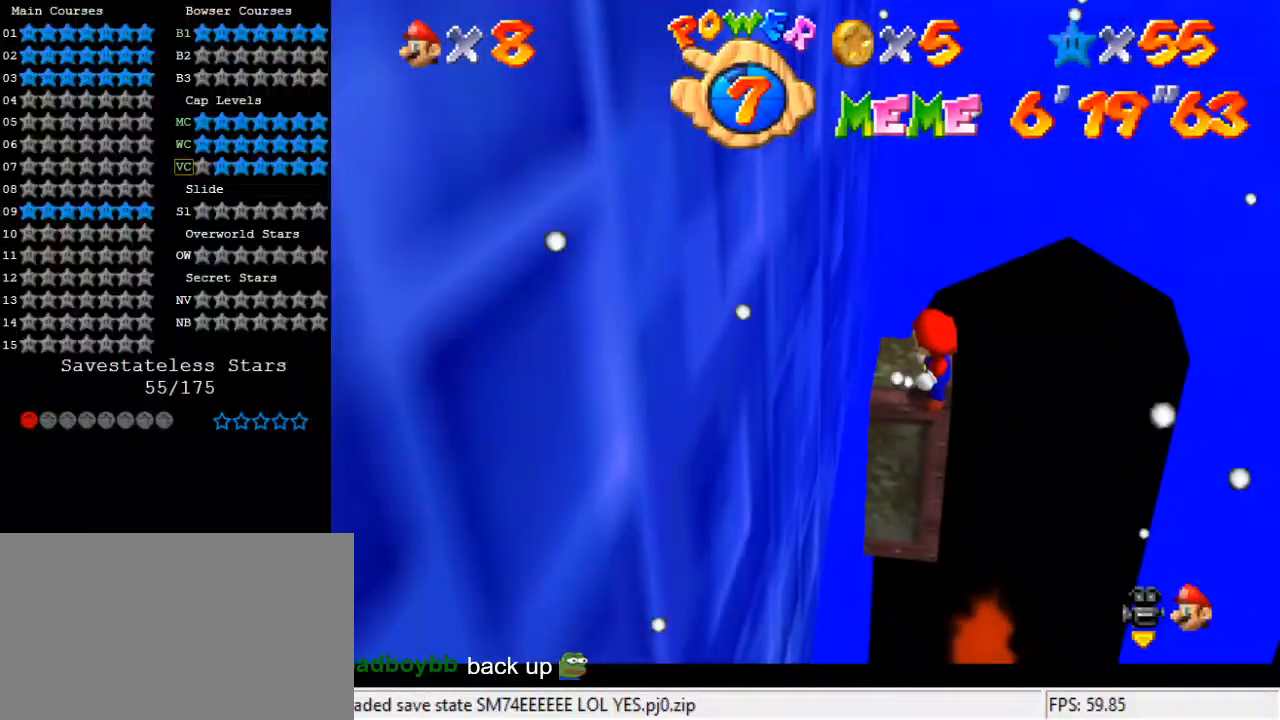
{"keys": [], "events": []}
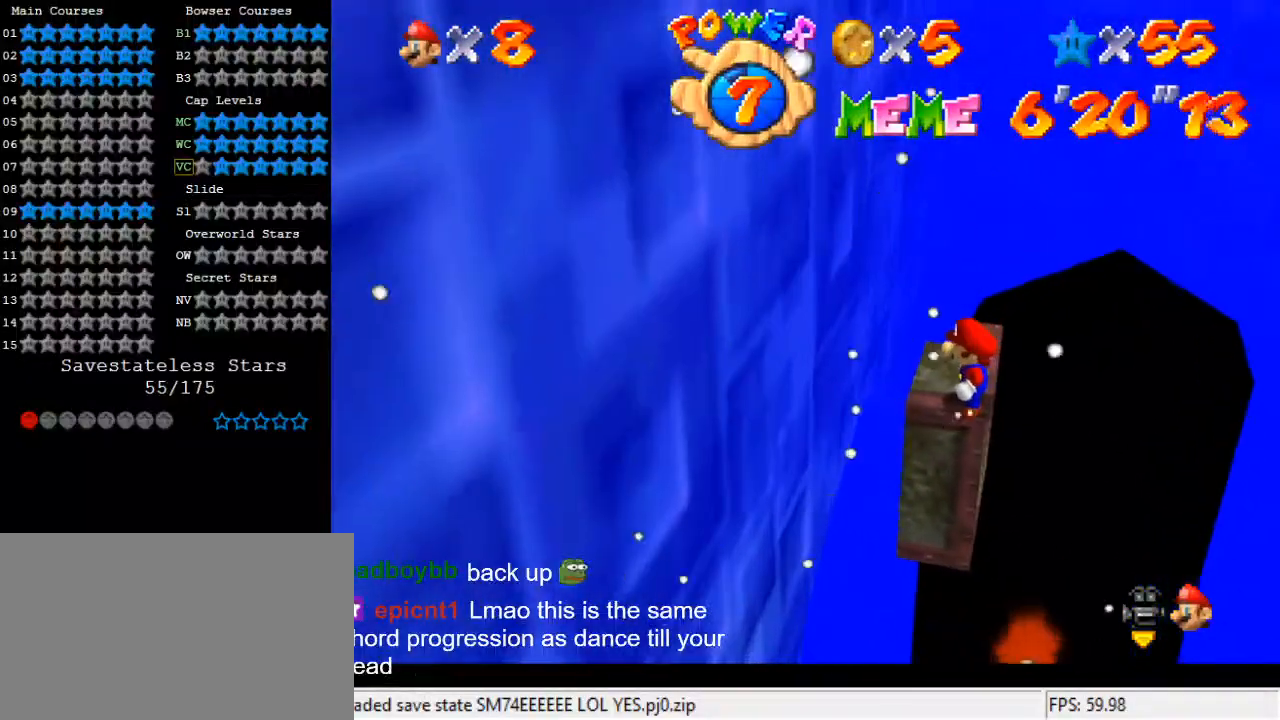
{"keys": ["y"], "events": [[267, "y", "down"]]}
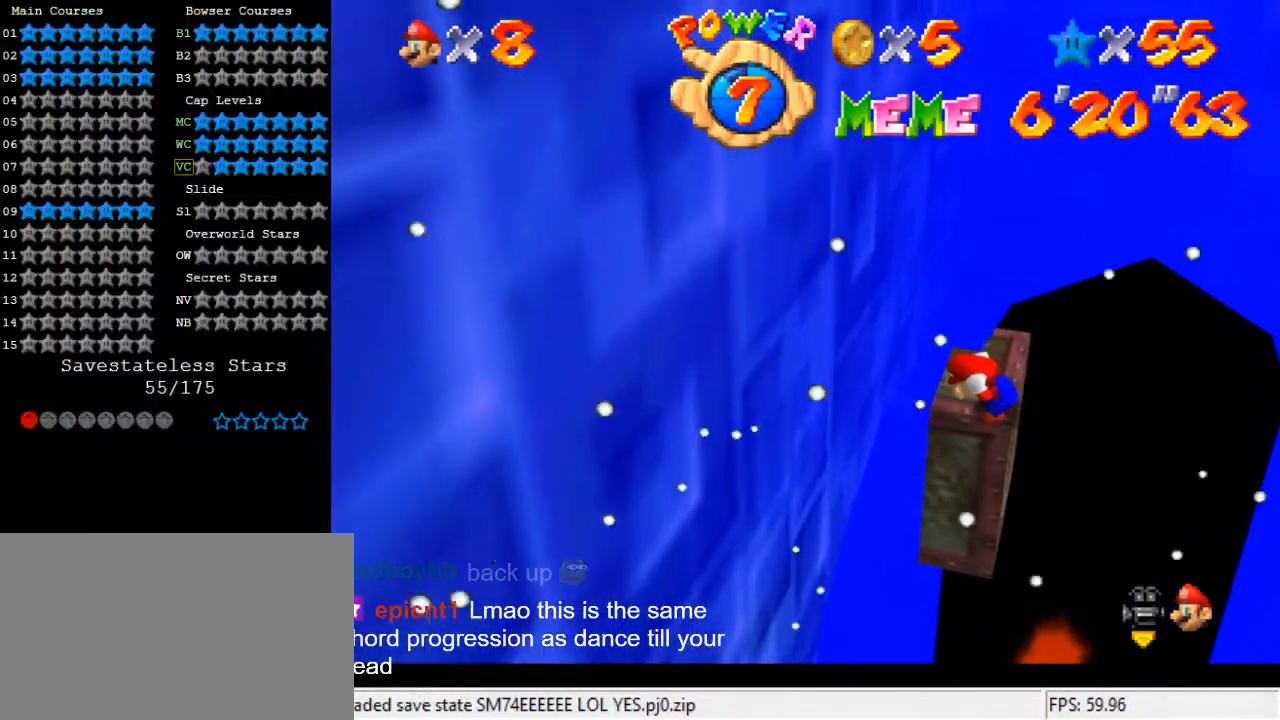
{"keys": ["y"], "events": []}
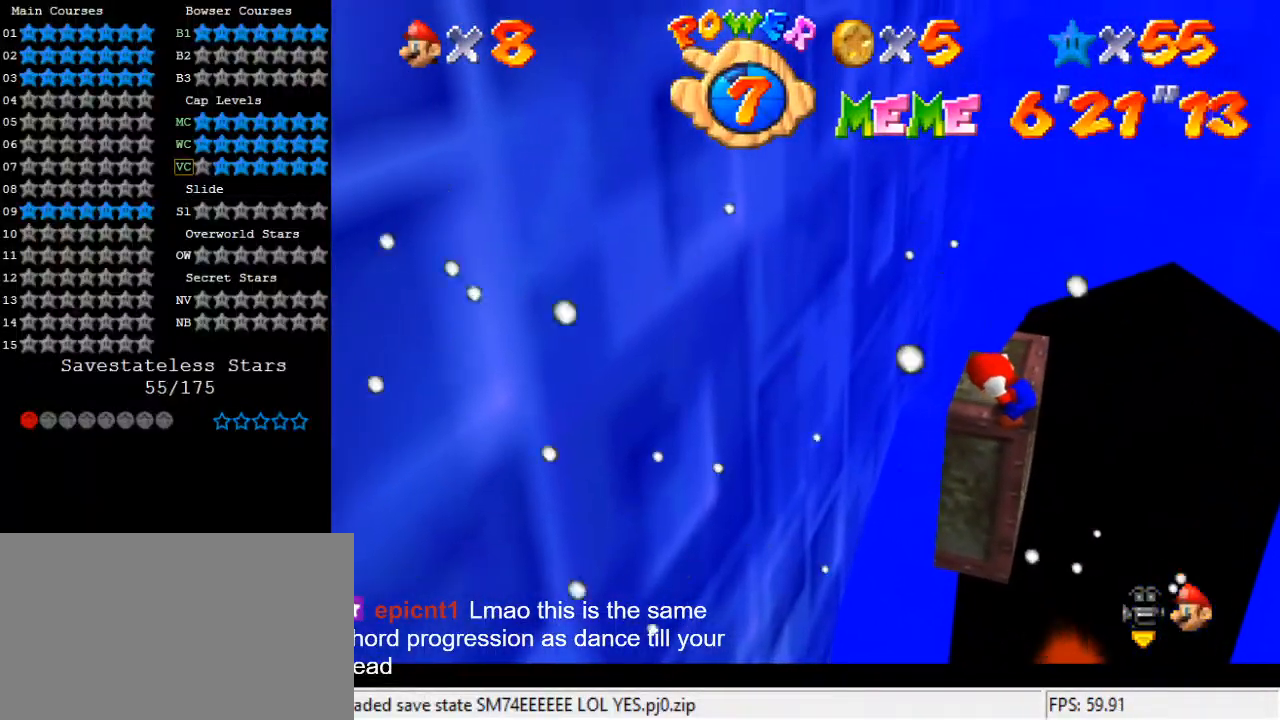
{"keys": ["left", "shift", "y"], "events": [[133, "shift", "down"], [200, "left", "down"]]}
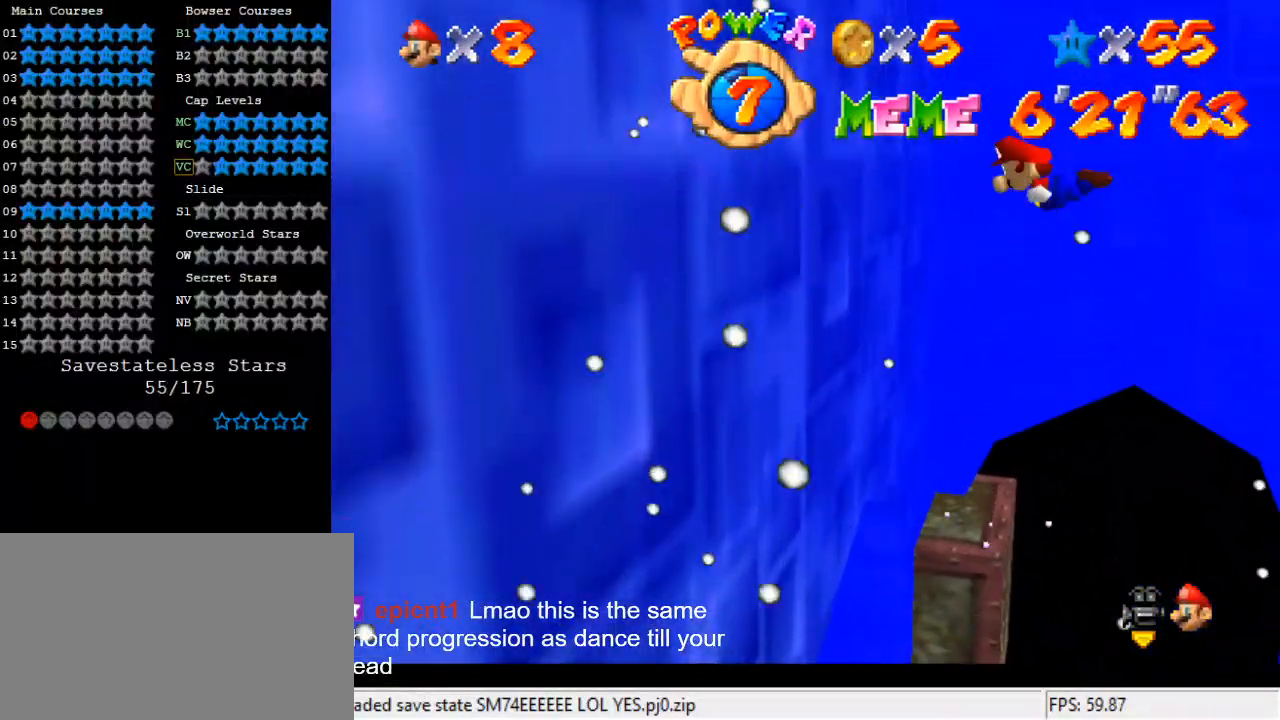
{"keys": ["left"], "events": [[433, "shift", "up"], [467, "y", "up"]]}
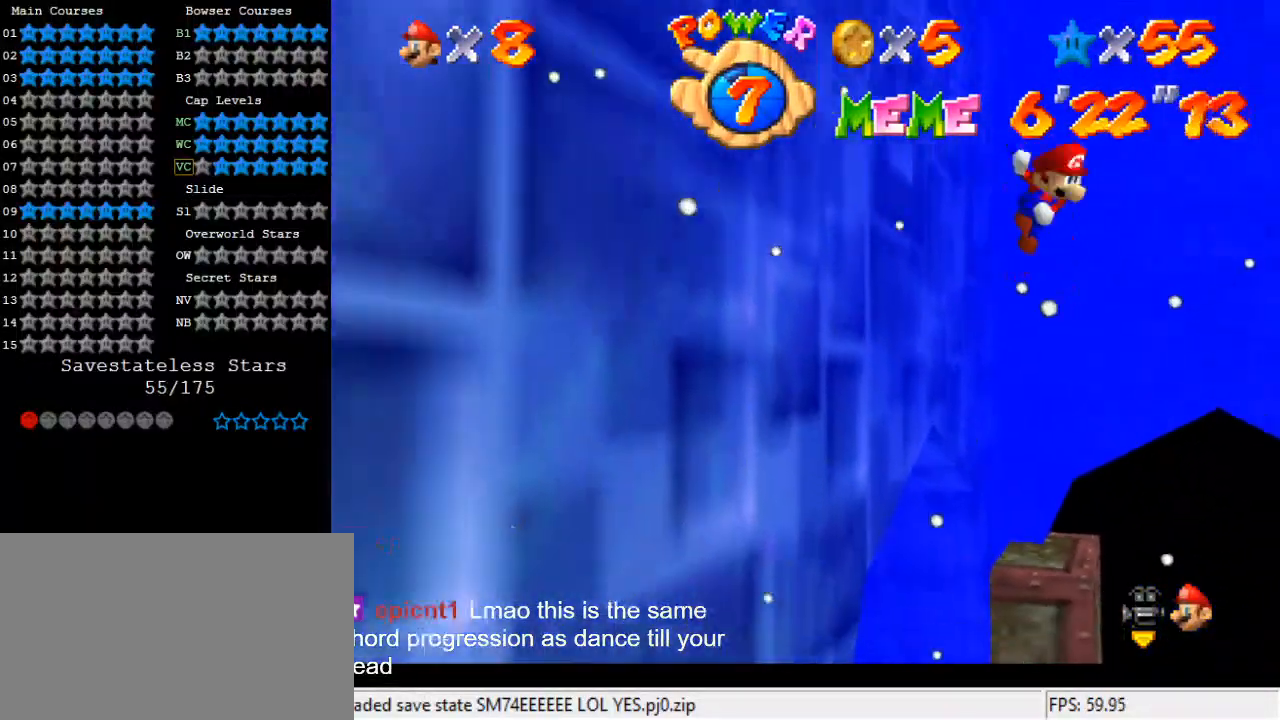
{"keys": [], "events": [[33, "left", "up"], [33, "shift", "down"], [67, "return", "down"], [200, "return", "up"], [400, "shift", "up"]]}